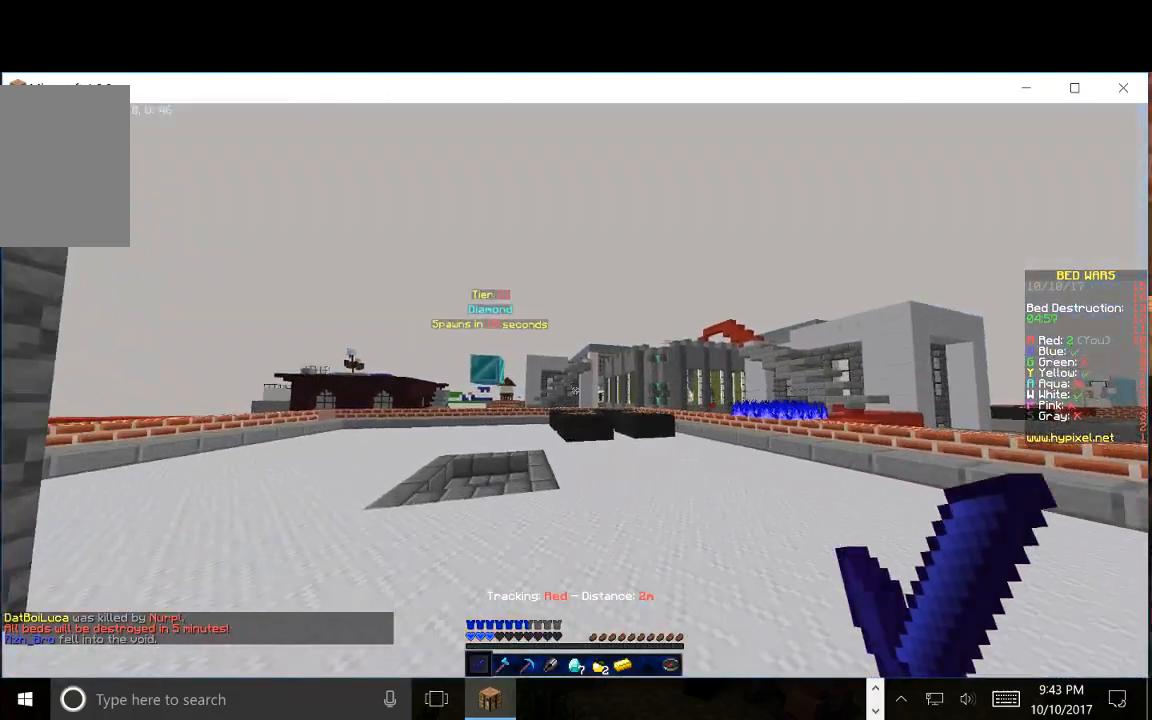
Gameplay with keyboard and mouse; each line is a JSON object with the keys and mouse buttons held at the frame after it. "events" lists presses ("down") and releases ("up") of "a", "d", "s", "w", "mouse_left" and "mouse_right" between this image and that frame as [ms after this image, input, new state], when the widget could be followed in between. "mouse_left", "mouse_right" = the "left", "right" buttons of the "mouse" list. No other keys are recorded. Fast repeated clicks can show as one long hold. Mouse movement is not recorded.
{"keys": ["w"], "mouse": [], "events": [[300, "a", "up"]]}
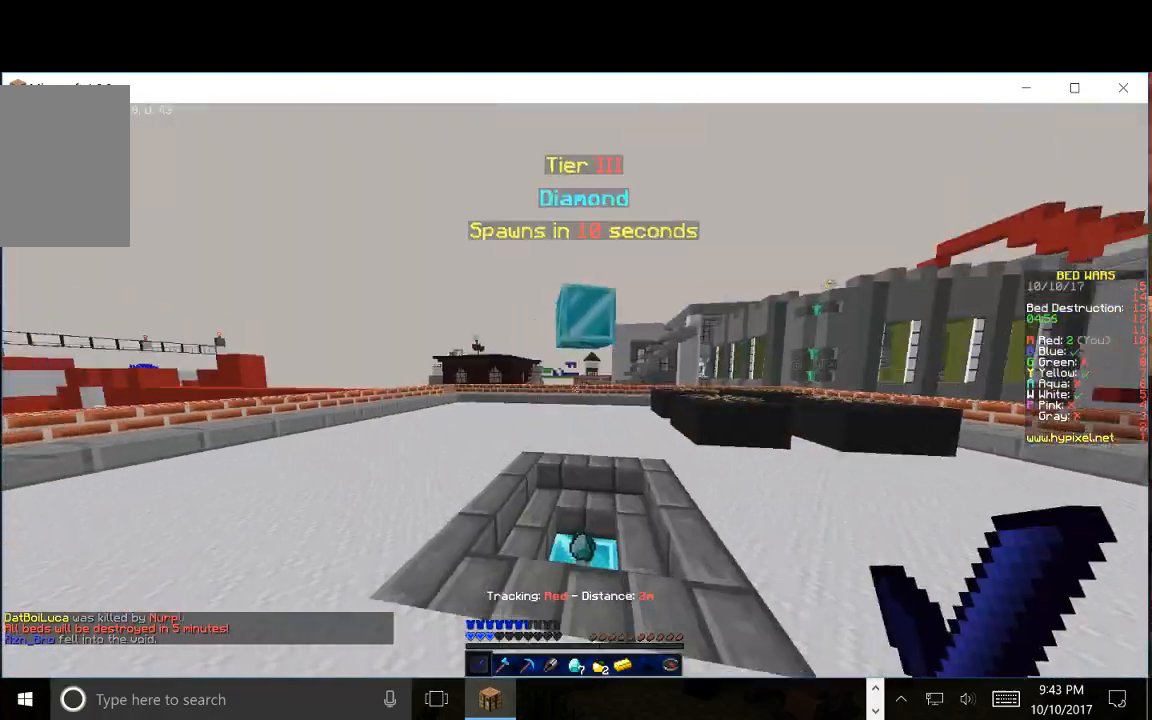
{"keys": ["w"], "mouse": [], "events": []}
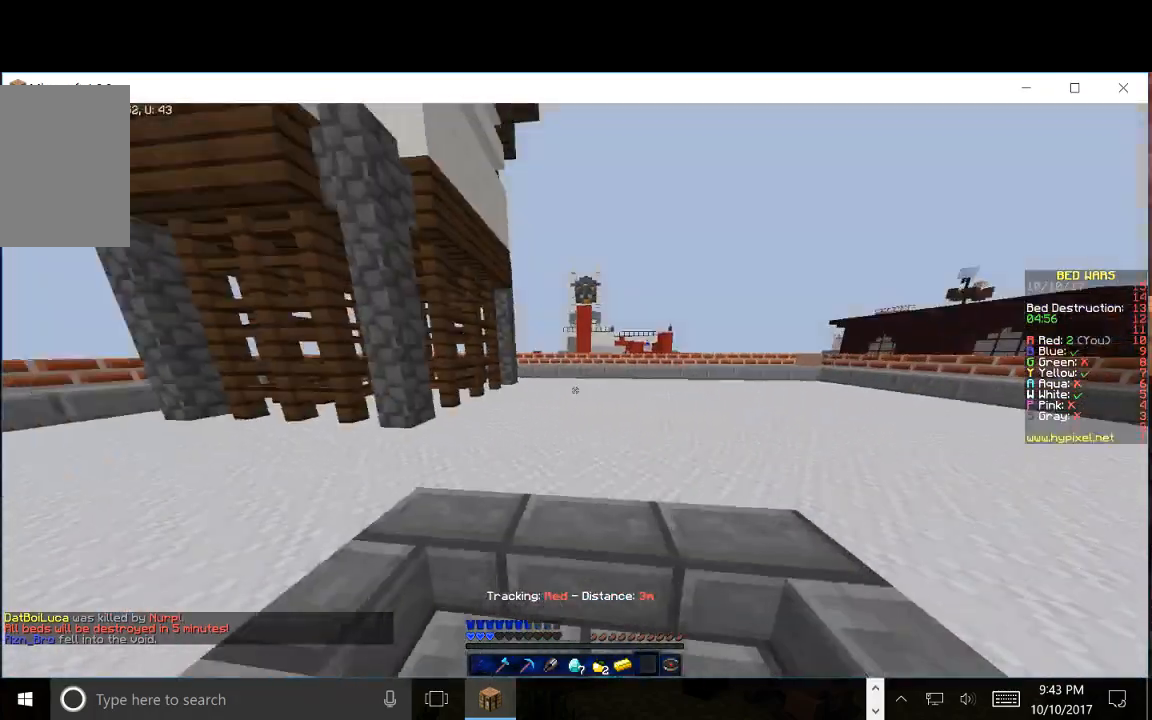
{"keys": ["w"], "mouse": [], "events": []}
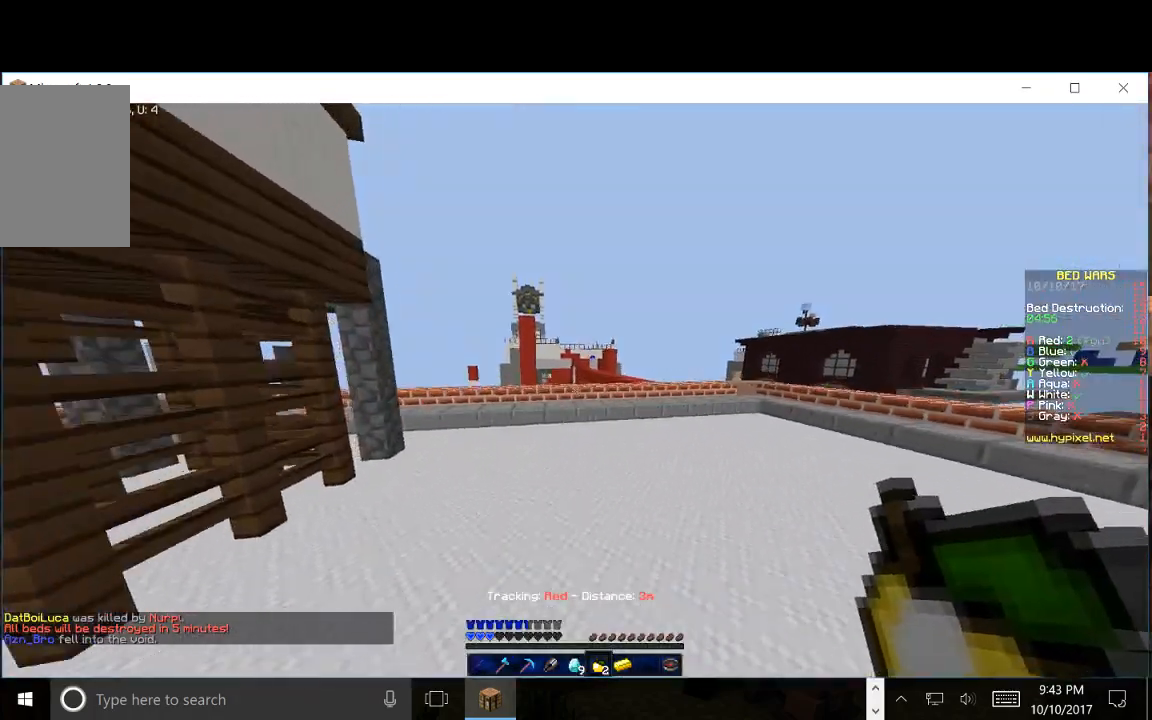
{"keys": ["d", "w"], "mouse": [], "events": [[333, "d", "down"]]}
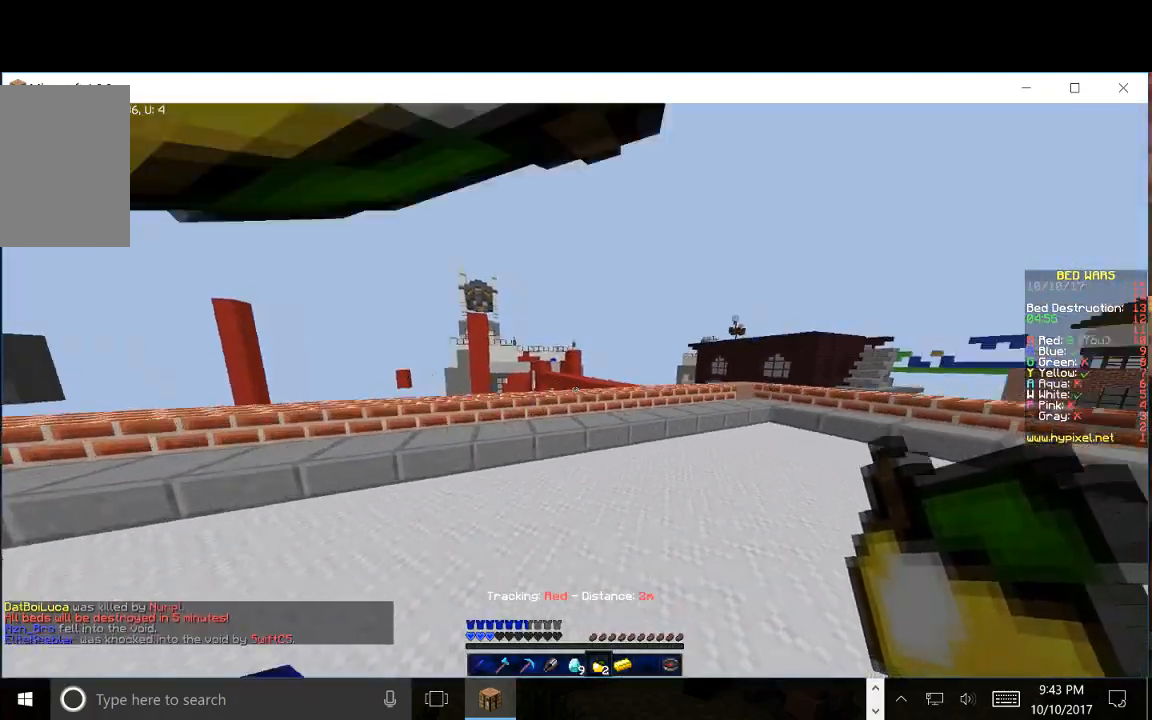
{"keys": ["d"], "mouse": ["left", "right"], "events": [[83, "mouse_left", "down"], [83, "mouse_right", "down"], [450, "w", "up"]]}
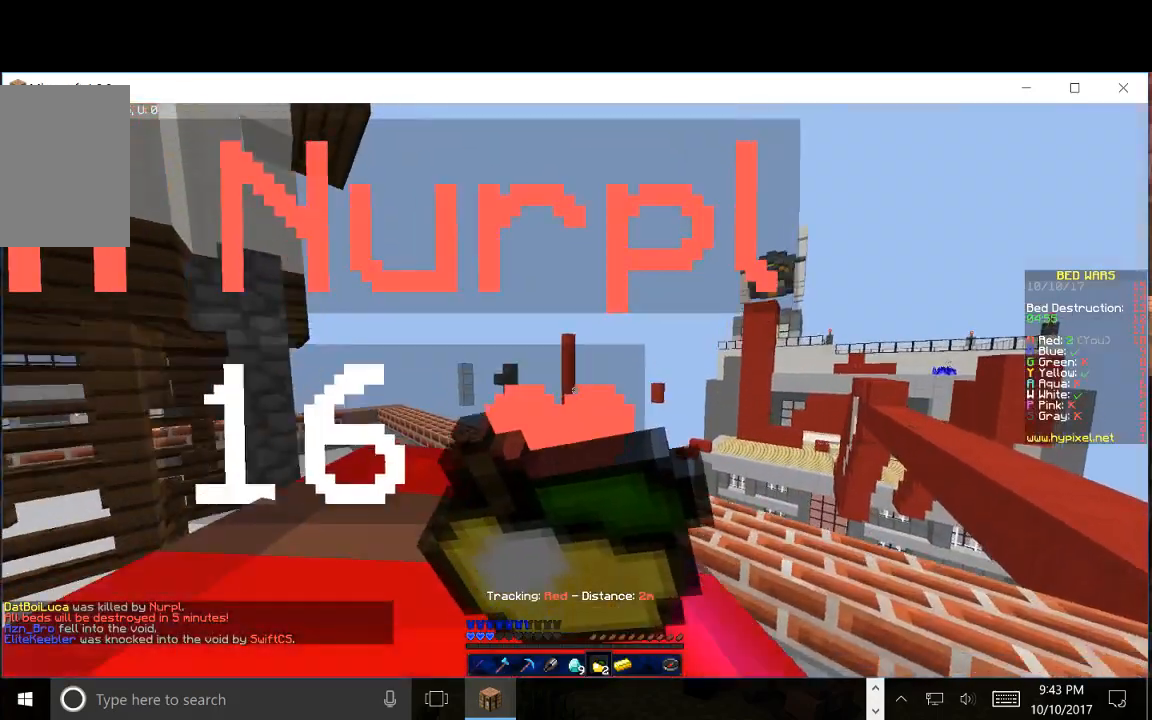
{"keys": ["d"], "mouse": ["left", "right"], "events": [[67, "s", "down"], [150, "d", "up"], [300, "d", "down"], [450, "s", "up"]]}
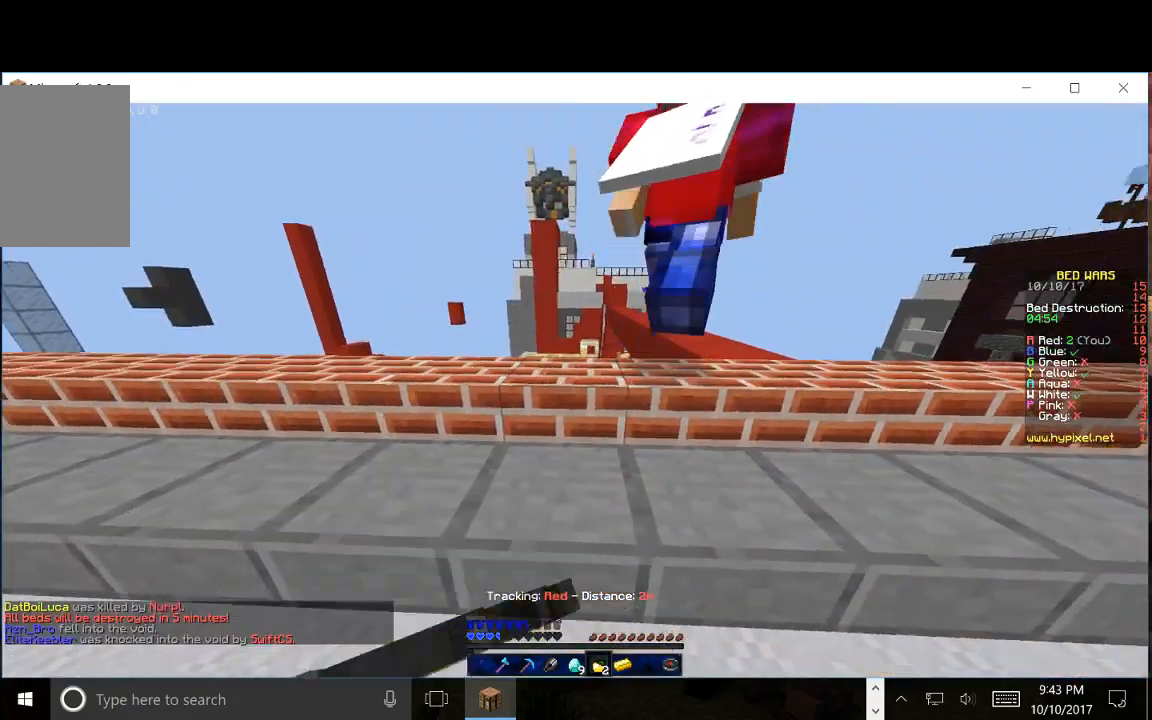
{"keys": [], "mouse": ["left", "right"], "events": [[333, "d", "up"]]}
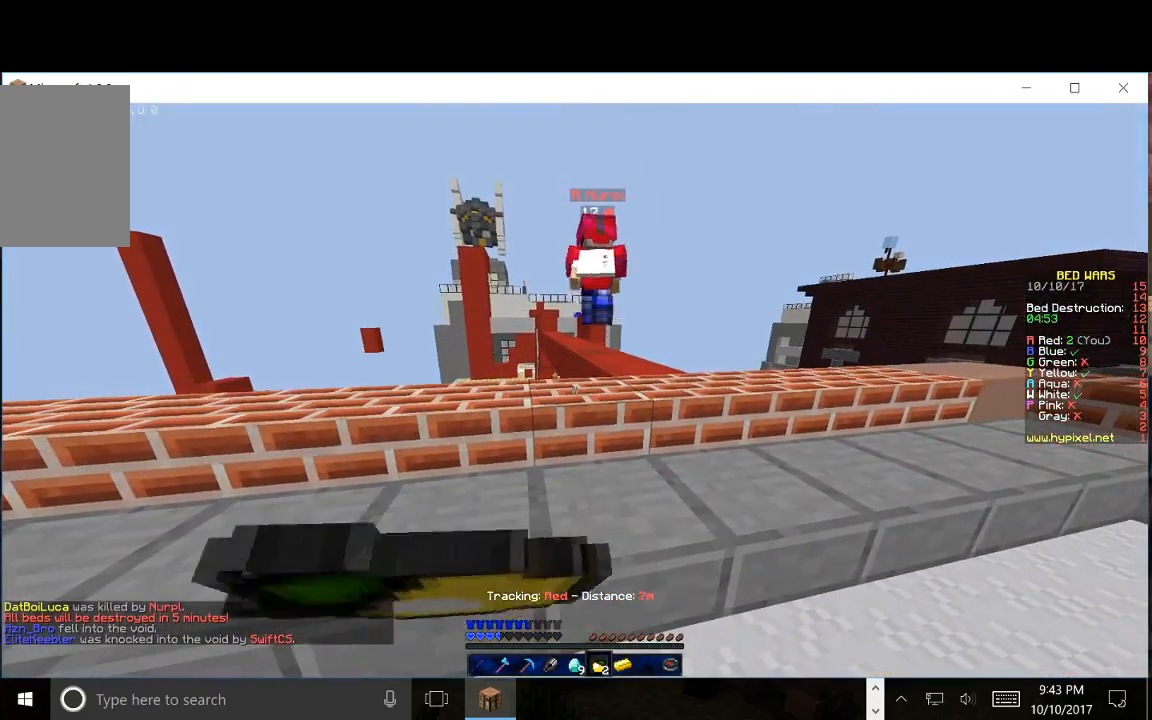
{"keys": [], "mouse": ["left", "right"], "events": []}
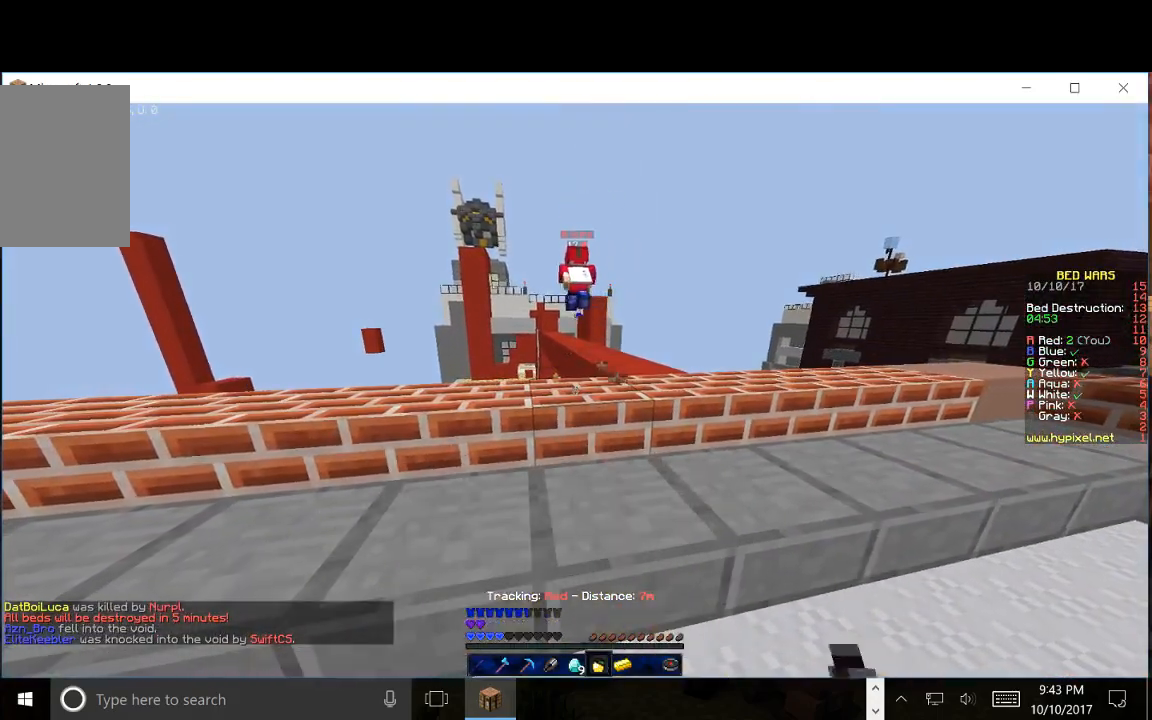
{"keys": [], "mouse": ["right"], "events": [[133, "mouse_left", "up"]]}
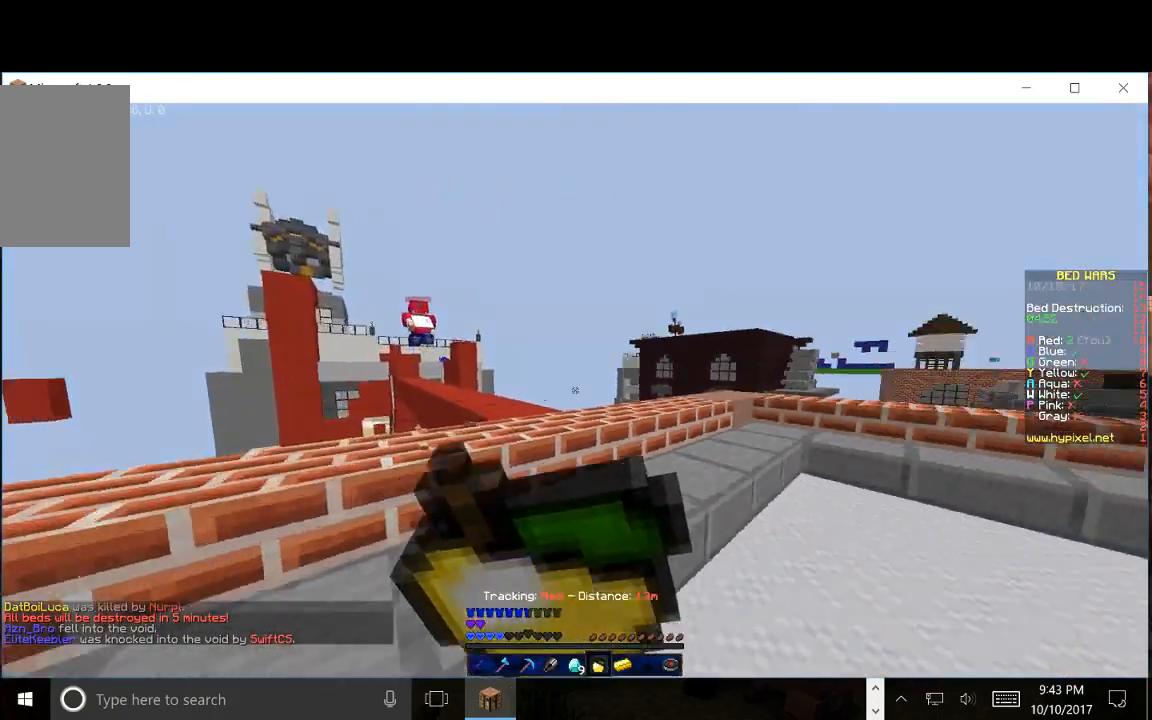
{"keys": [], "mouse": [], "events": [[33, "mouse_right", "up"]]}
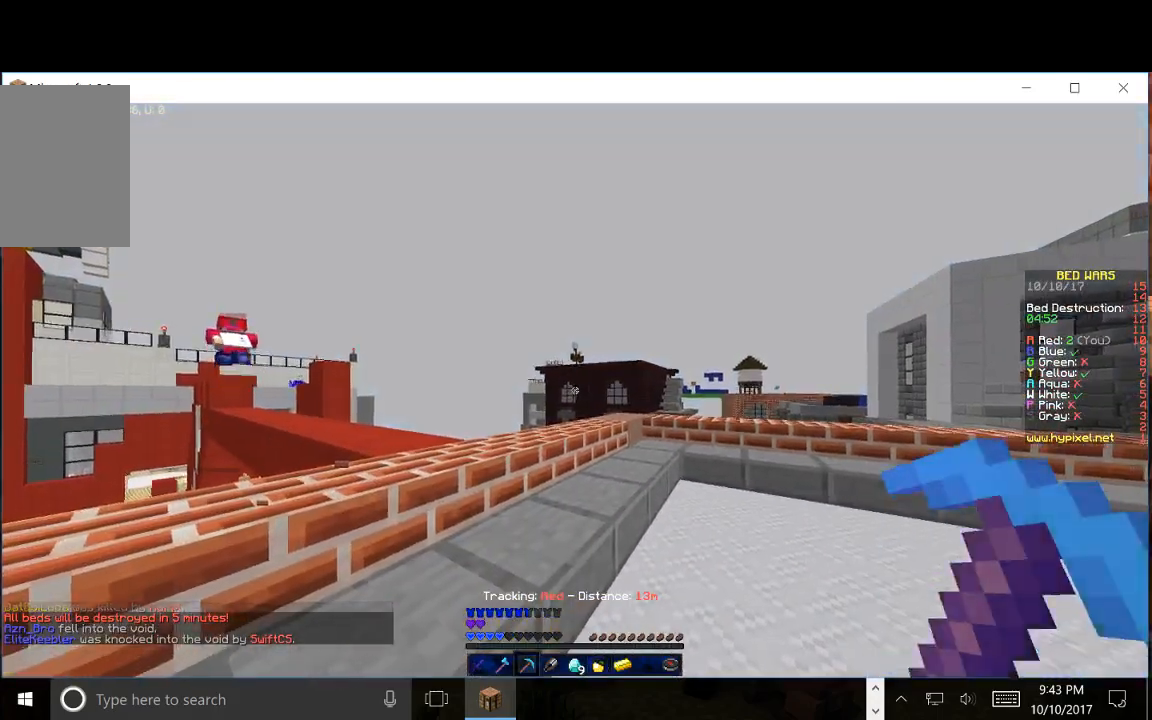
{"keys": [], "mouse": [], "events": []}
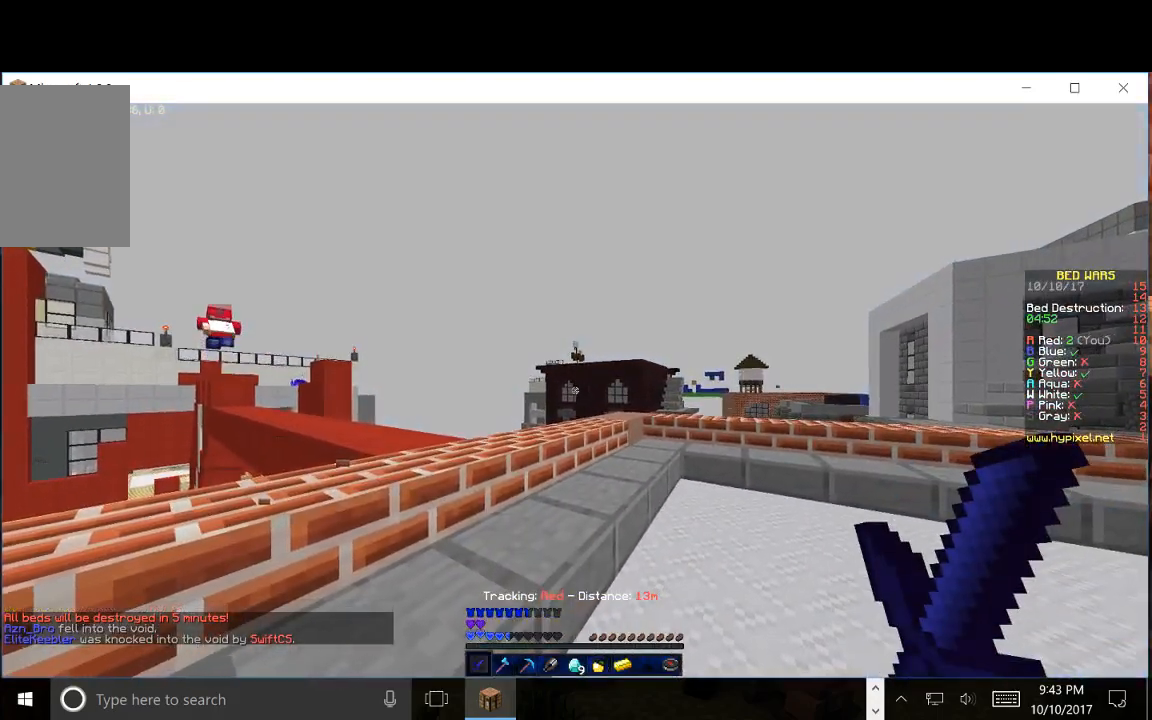
{"keys": [], "mouse": [], "events": []}
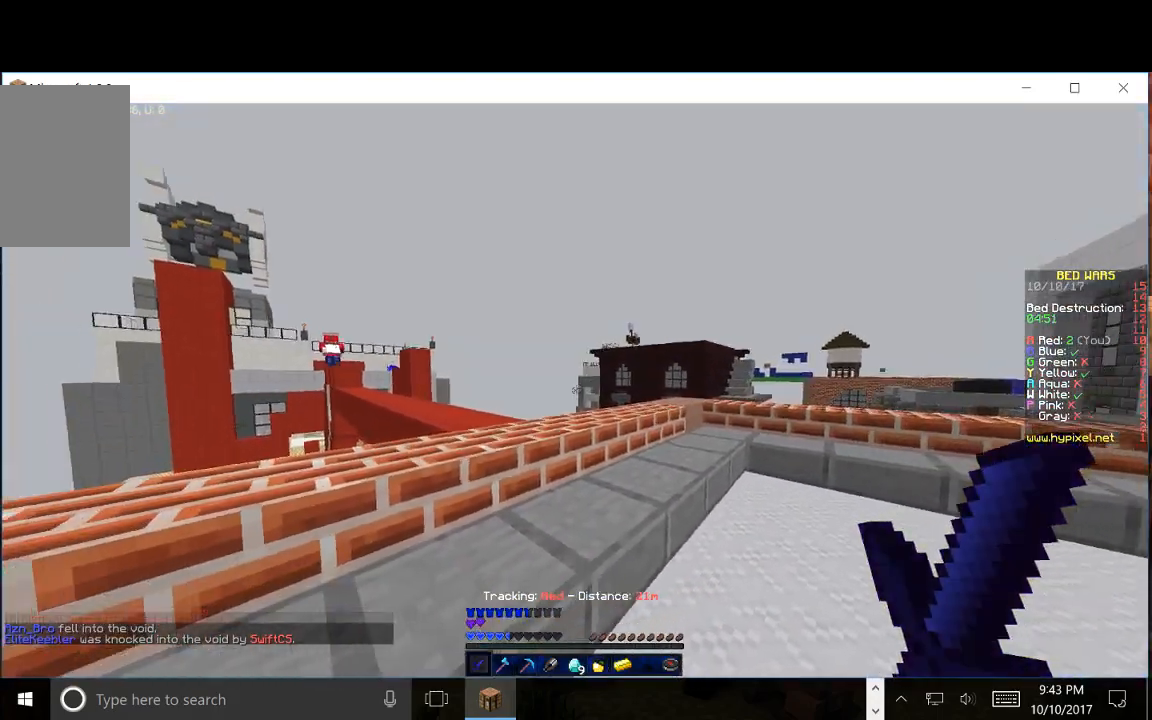
{"keys": ["w"], "mouse": [], "events": [[33, "w", "down"]]}
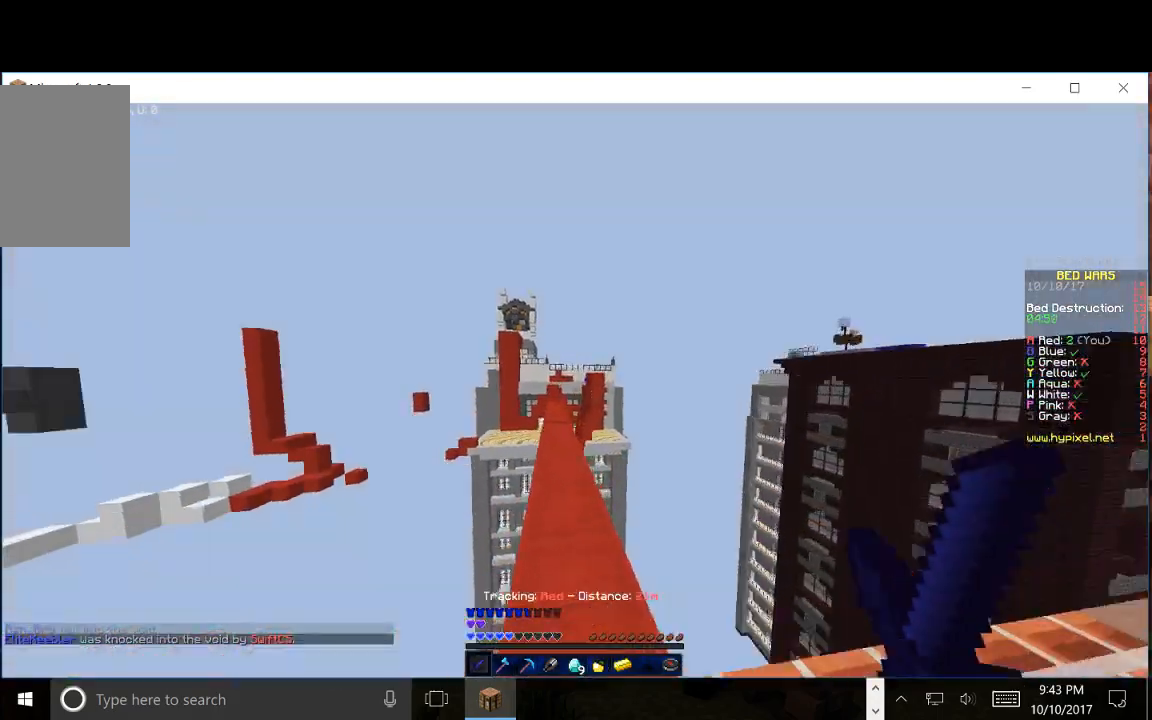
{"keys": ["w"], "mouse": [], "events": []}
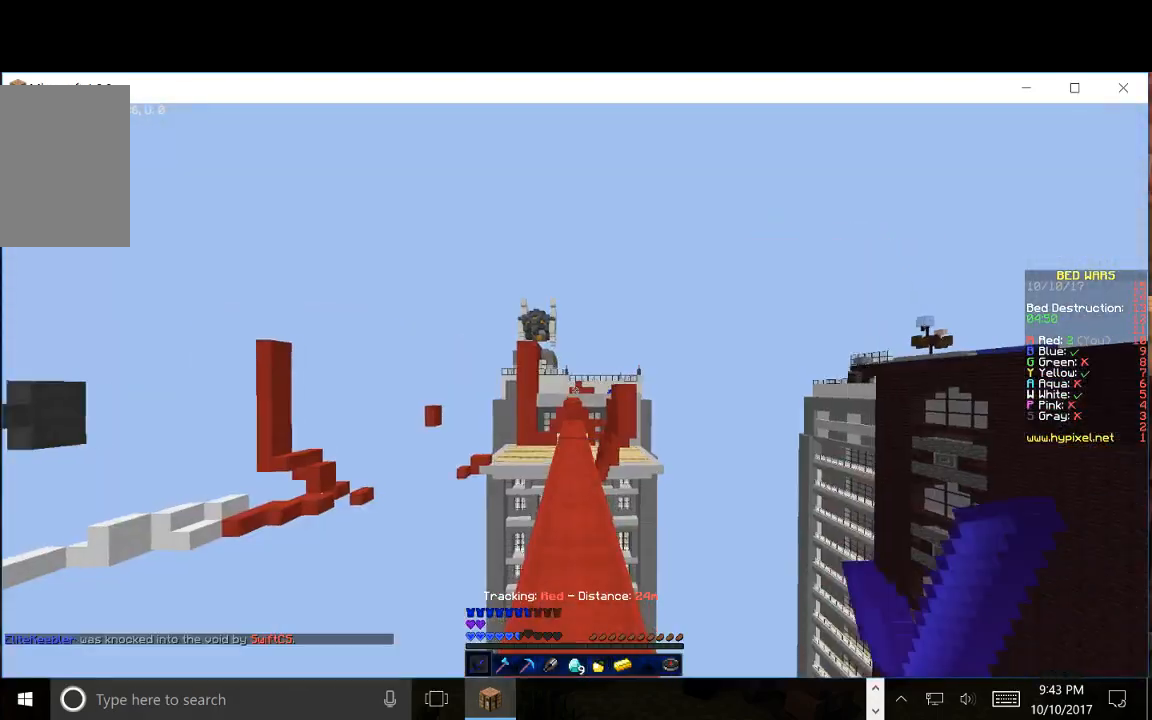
{"keys": ["w"], "mouse": [], "events": []}
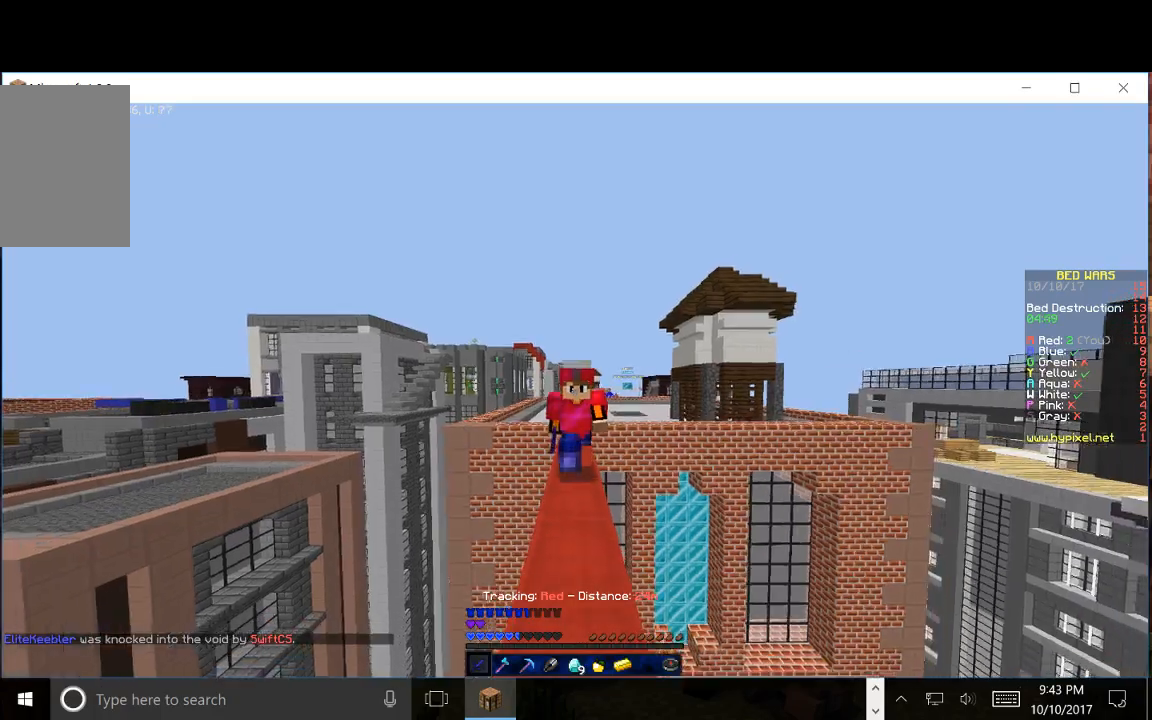
{"keys": ["w"], "mouse": [], "events": []}
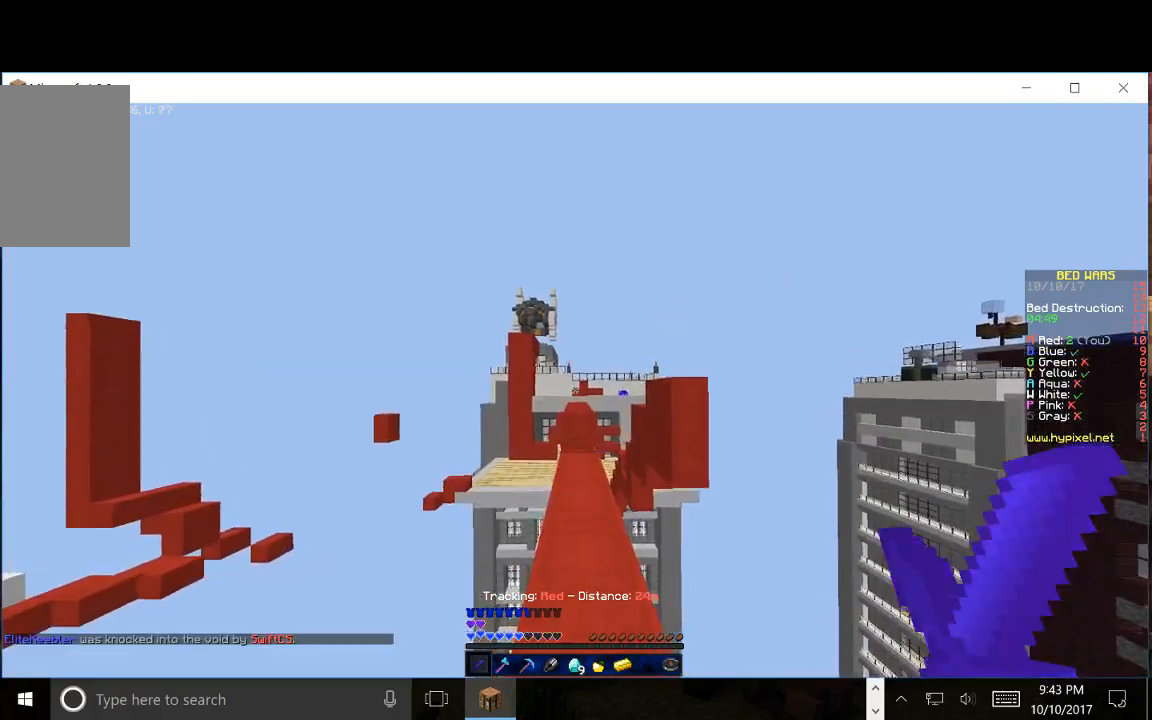
{"keys": ["w"], "mouse": [], "events": []}
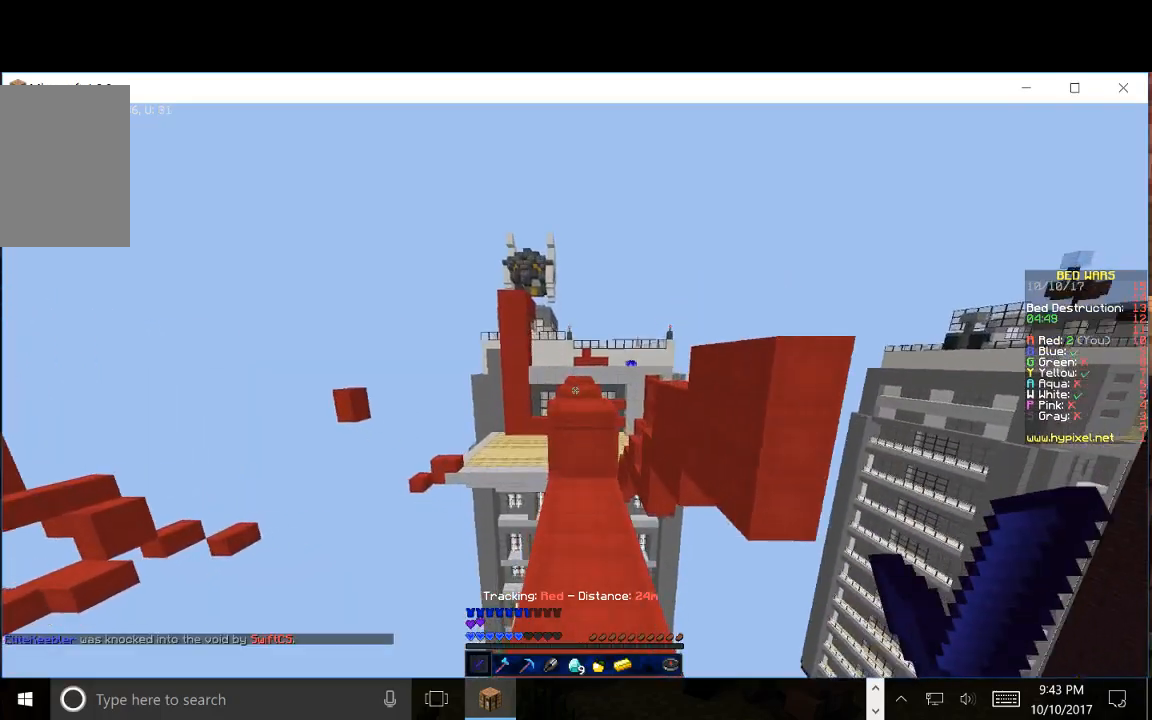
{"keys": ["w"], "mouse": [], "events": []}
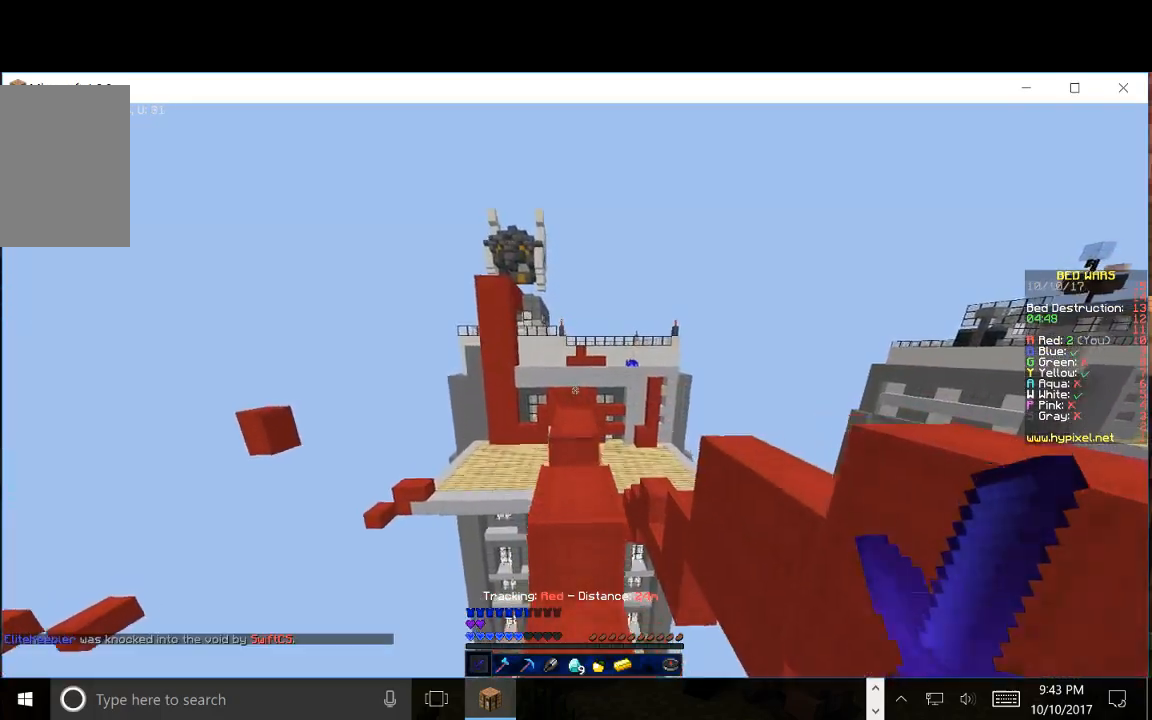
{"keys": ["w"], "mouse": [], "events": []}
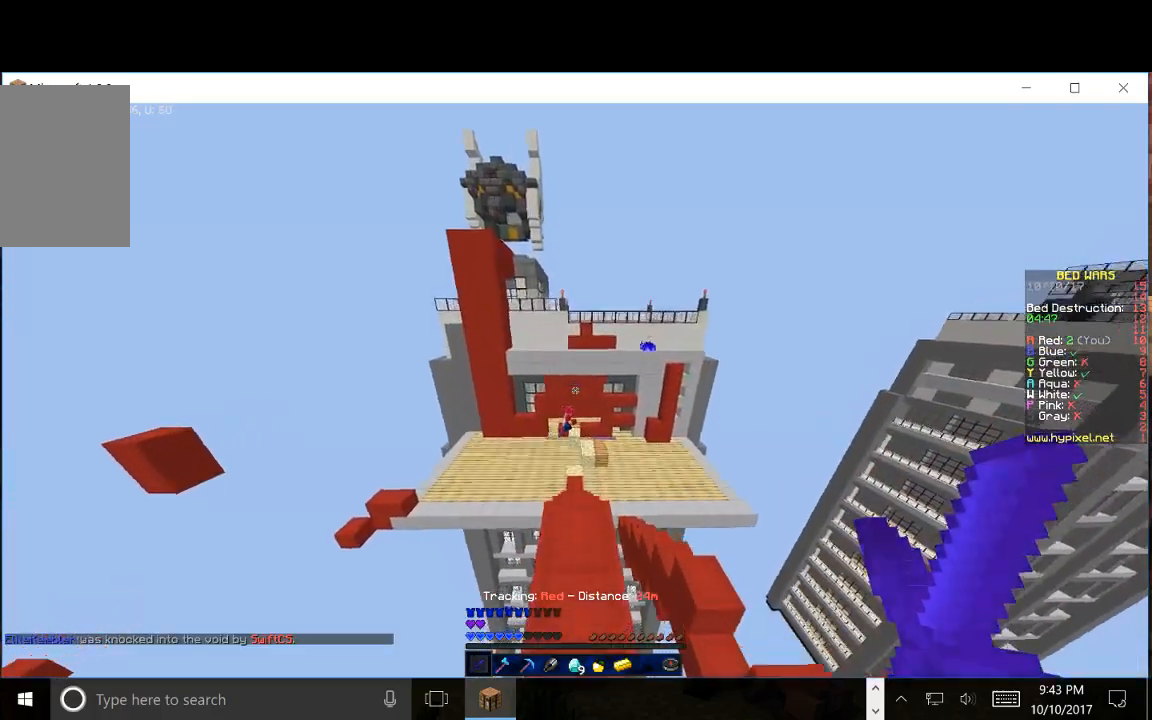
{"keys": ["w"], "mouse": [], "events": []}
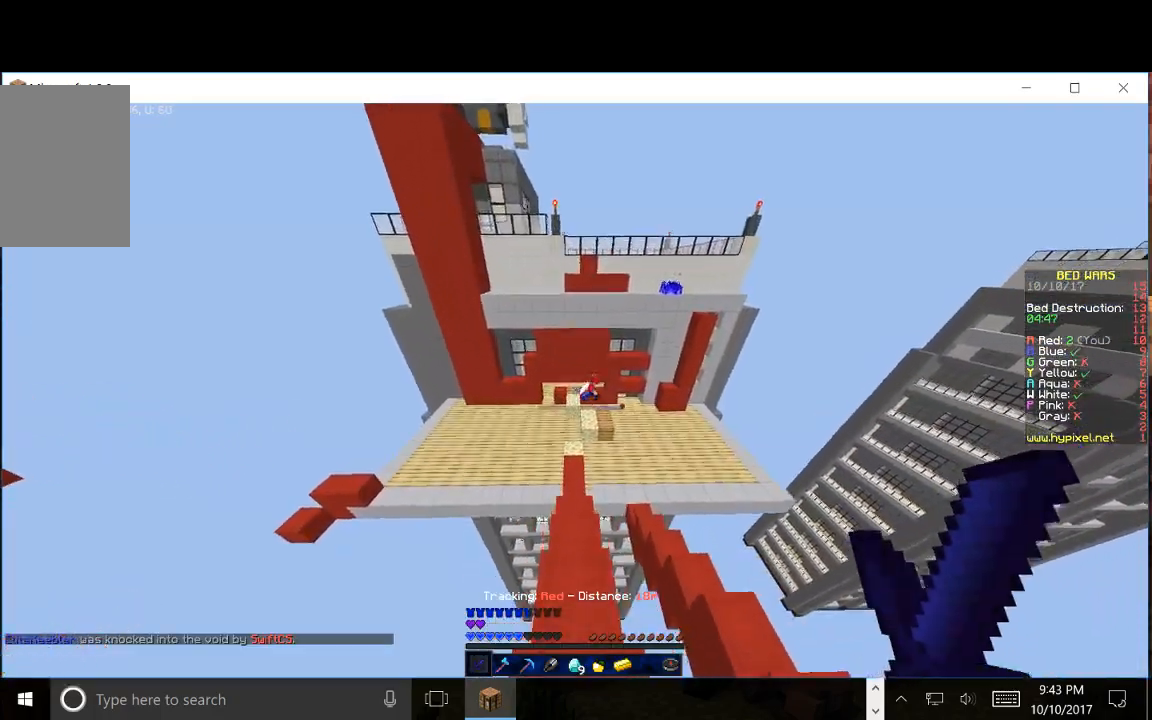
{"keys": ["w"], "mouse": [], "events": []}
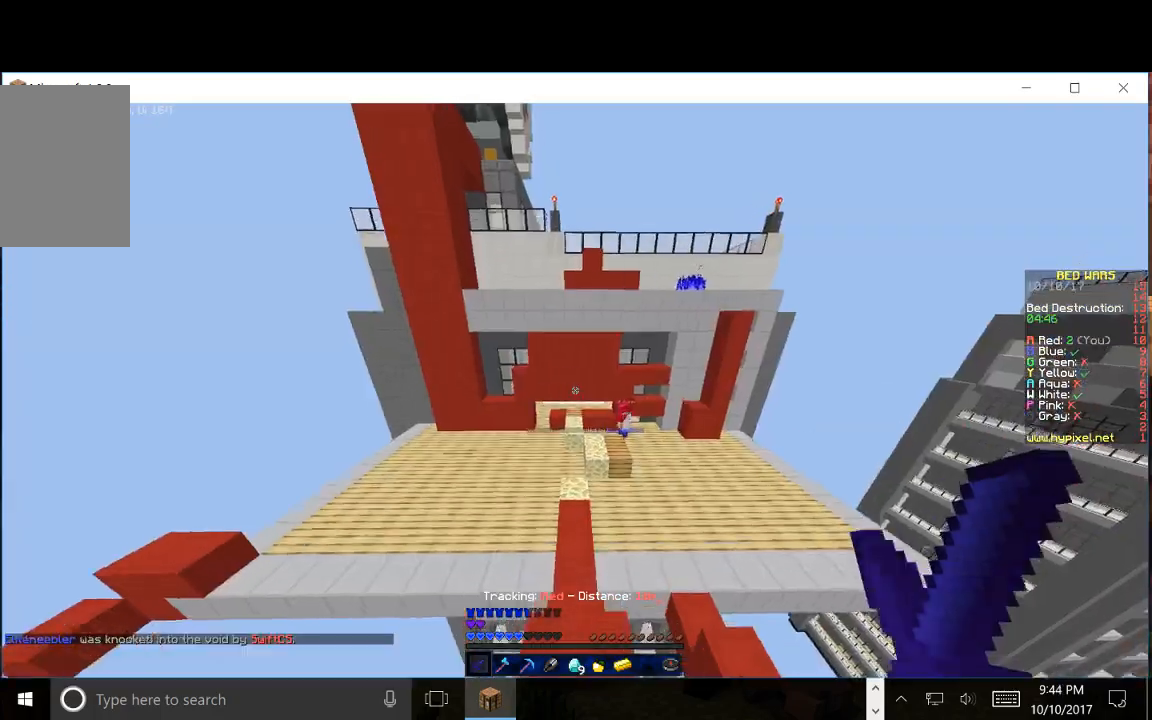
{"keys": ["w"], "mouse": [], "events": []}
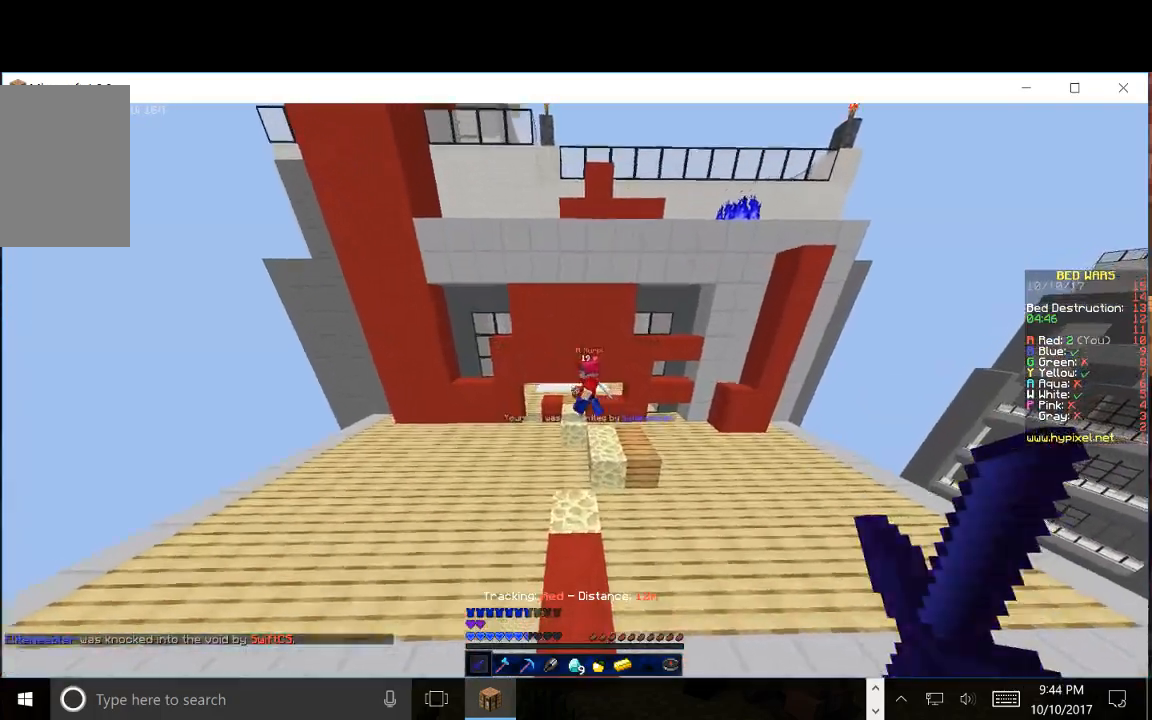
{"keys": ["w"], "mouse": [], "events": []}
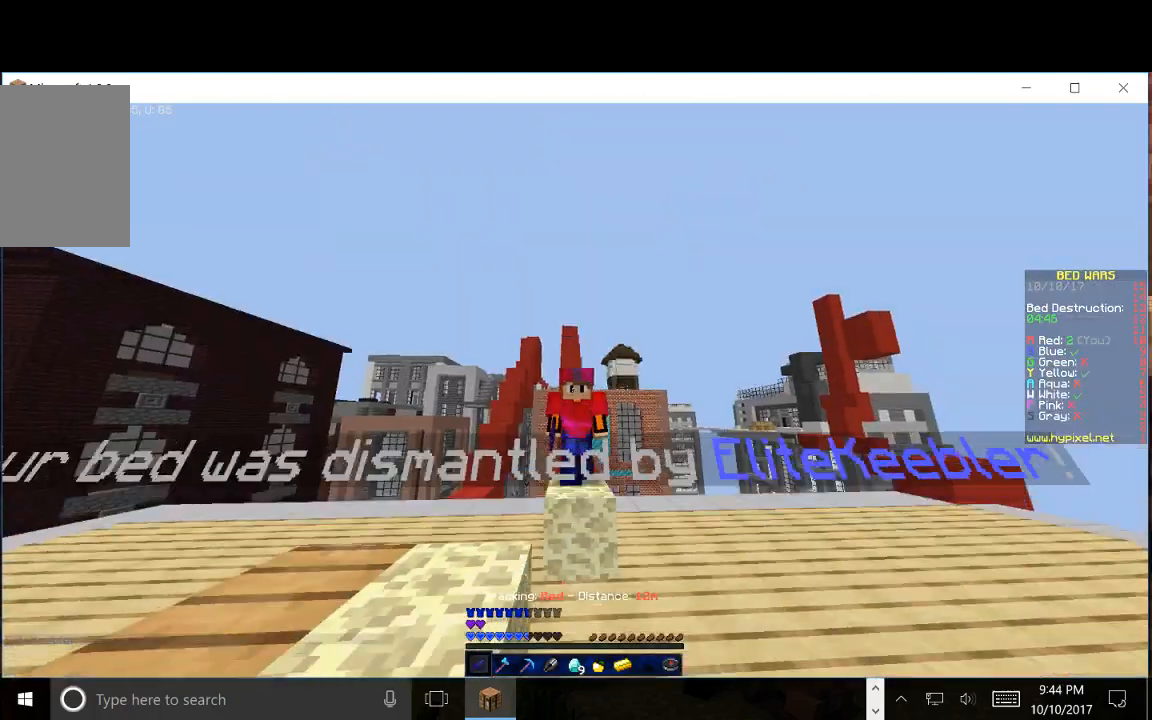
{"keys": ["w"], "mouse": [], "events": []}
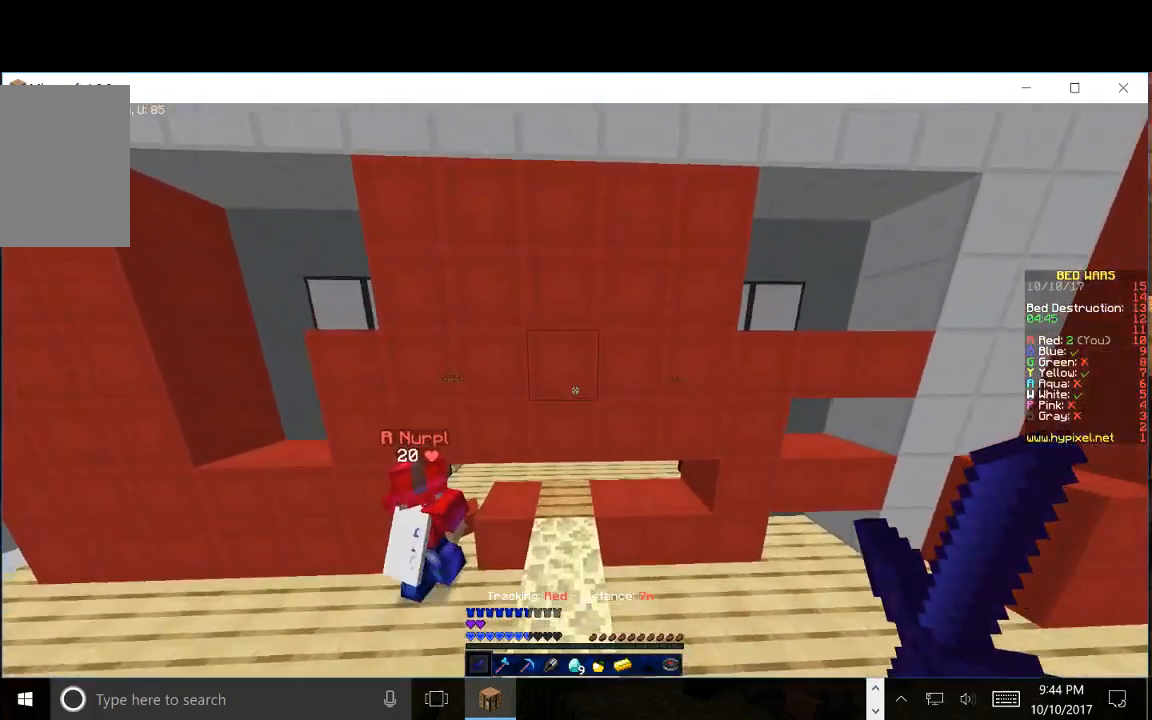
{"keys": [], "mouse": ["left"], "events": [[283, "w", "up"], [350, "mouse_left", "down"]]}
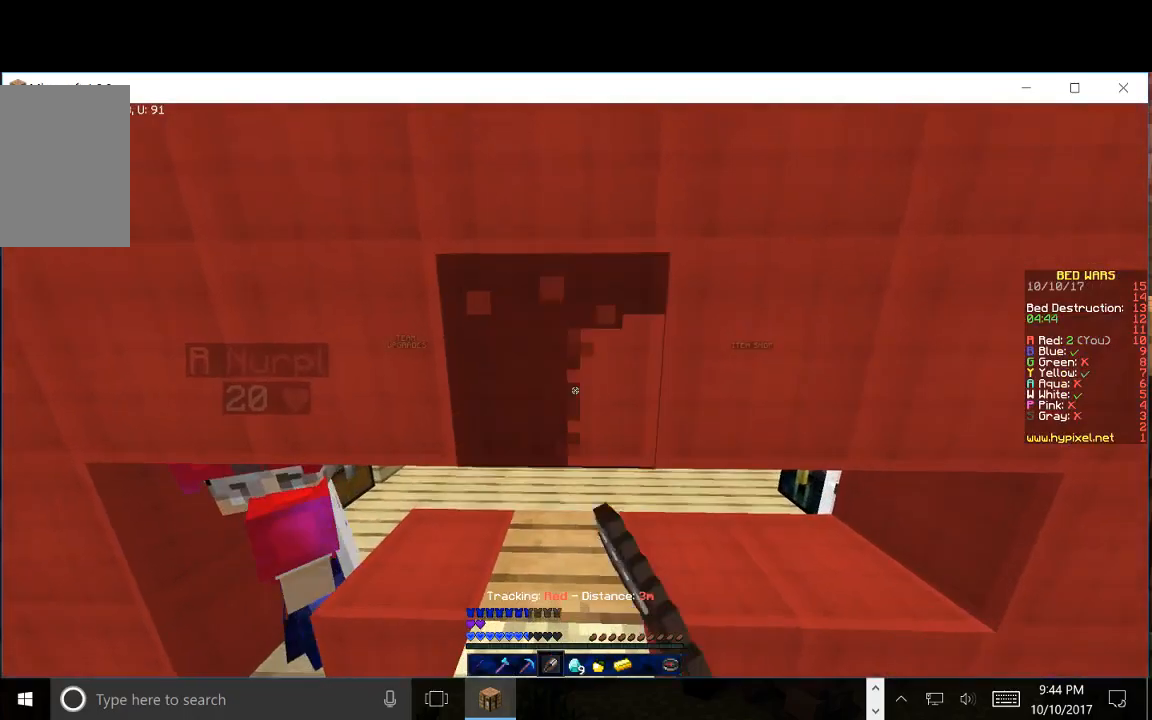
{"keys": ["w"], "mouse": [], "events": [[233, "w", "down"], [417, "mouse_left", "up"]]}
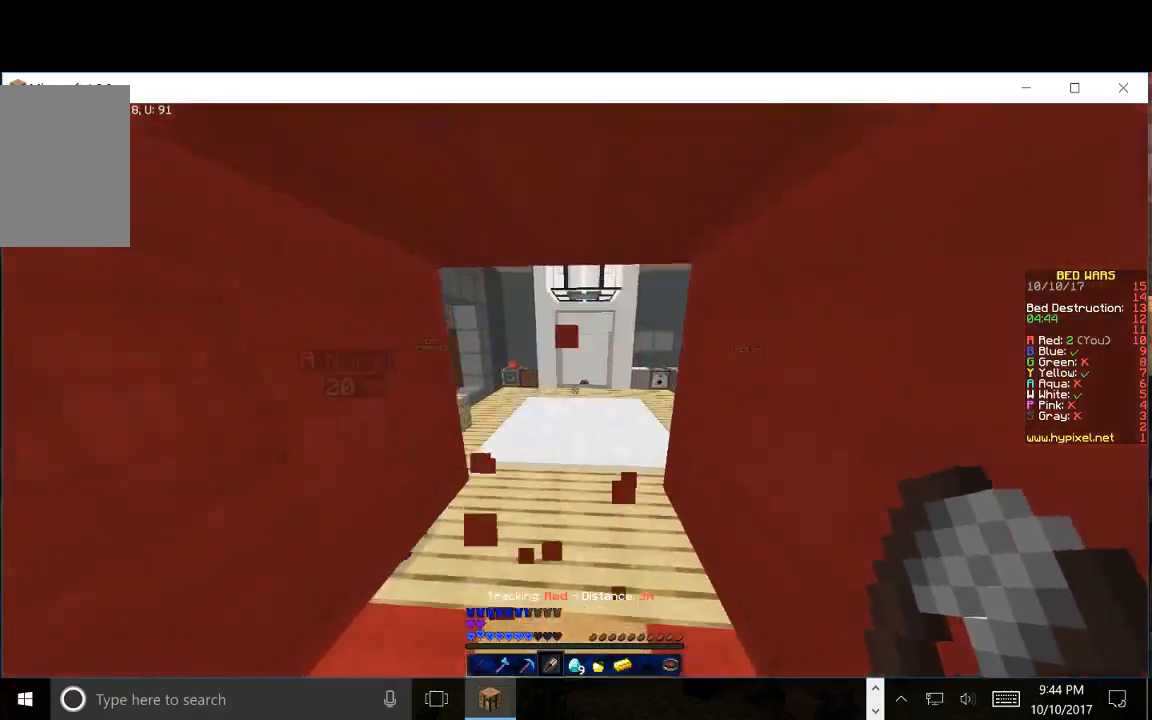
{"keys": ["w"], "mouse": [], "events": []}
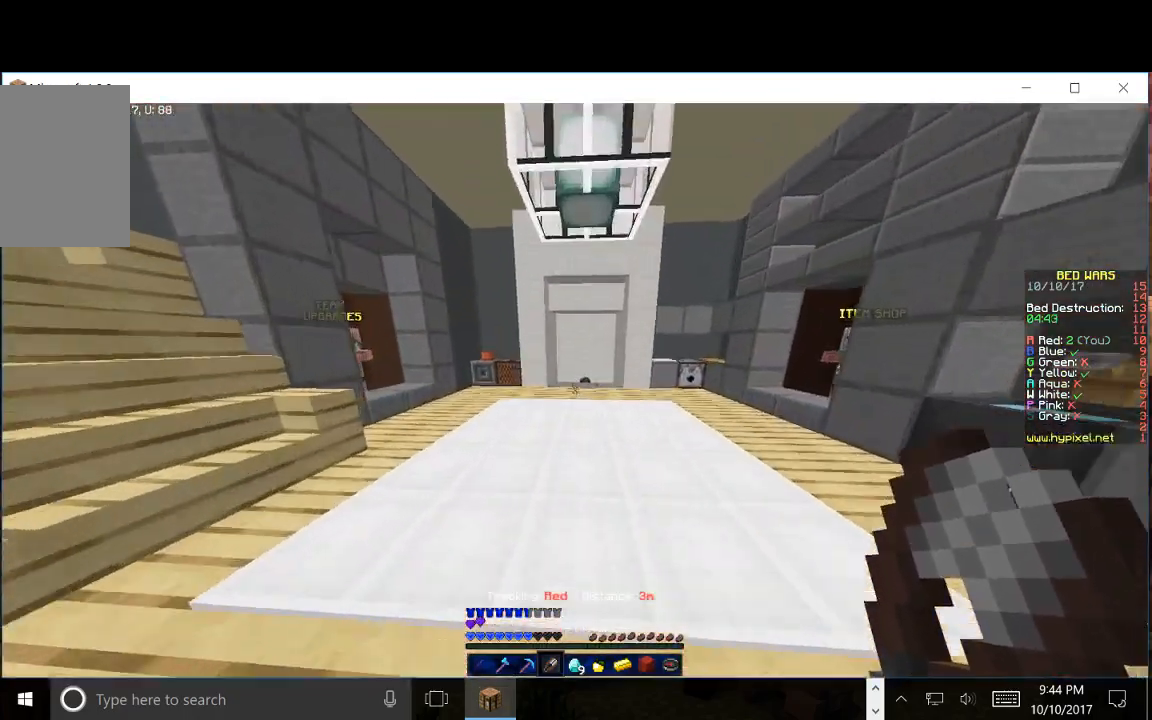
{"keys": ["w"], "mouse": [], "events": []}
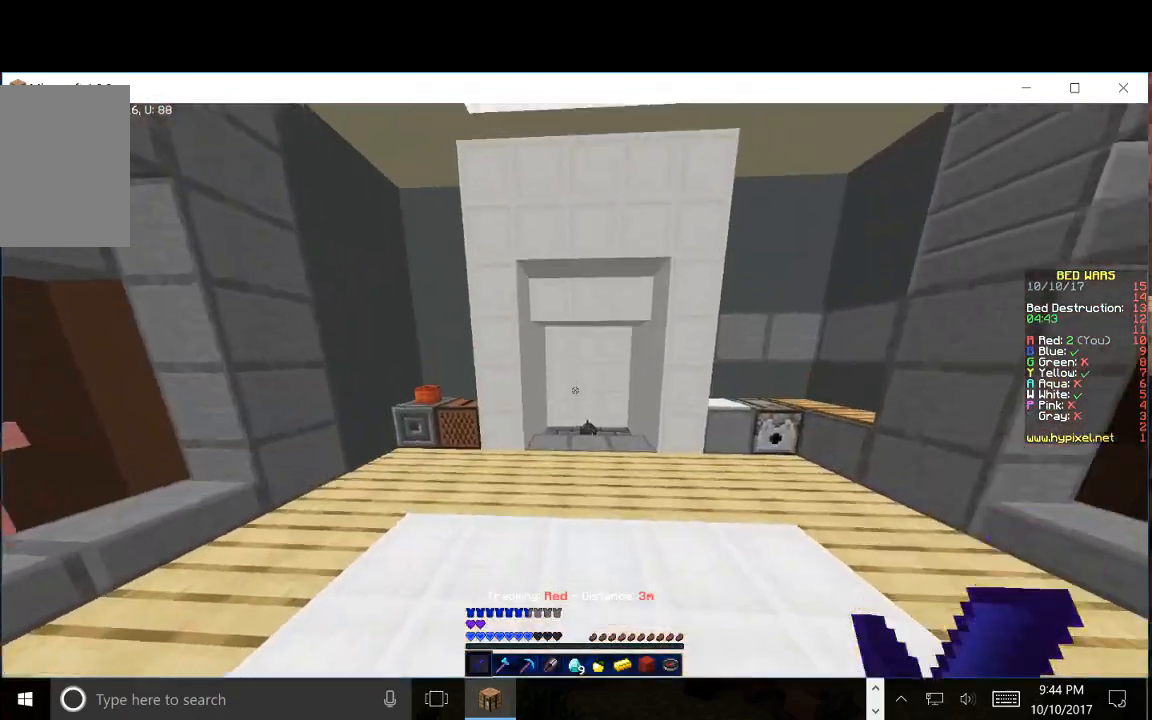
{"keys": ["w"], "mouse": [], "events": []}
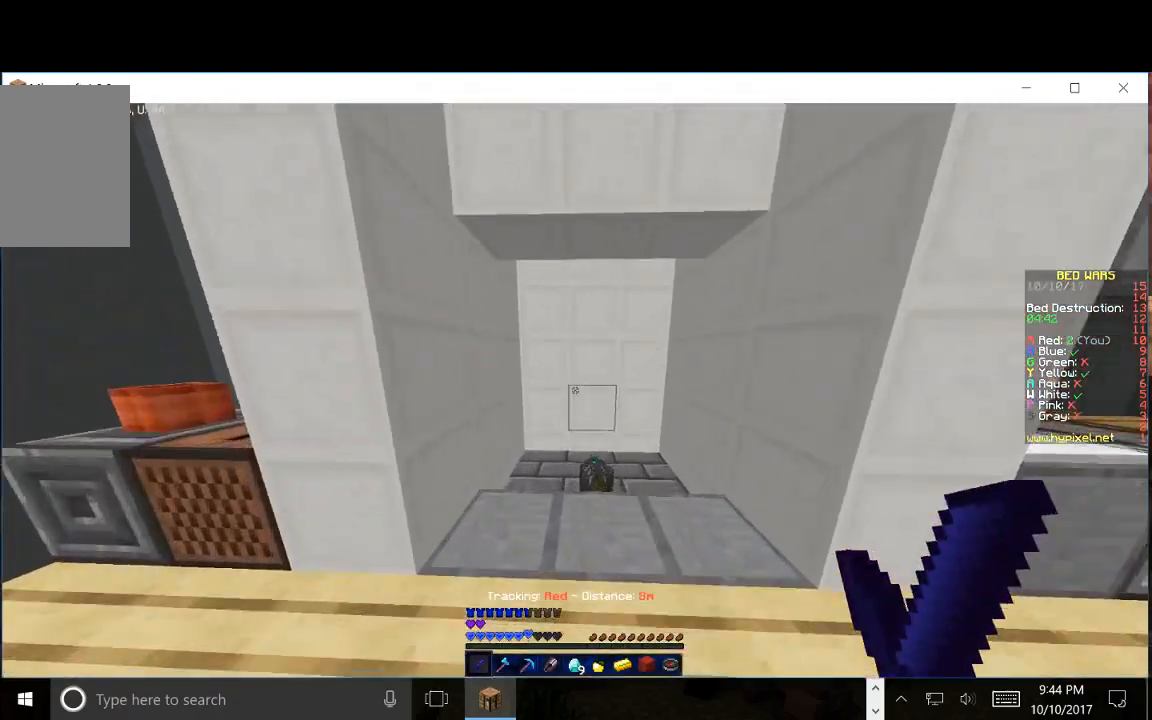
{"keys": ["d", "w"], "mouse": [], "events": [[317, "d", "down"]]}